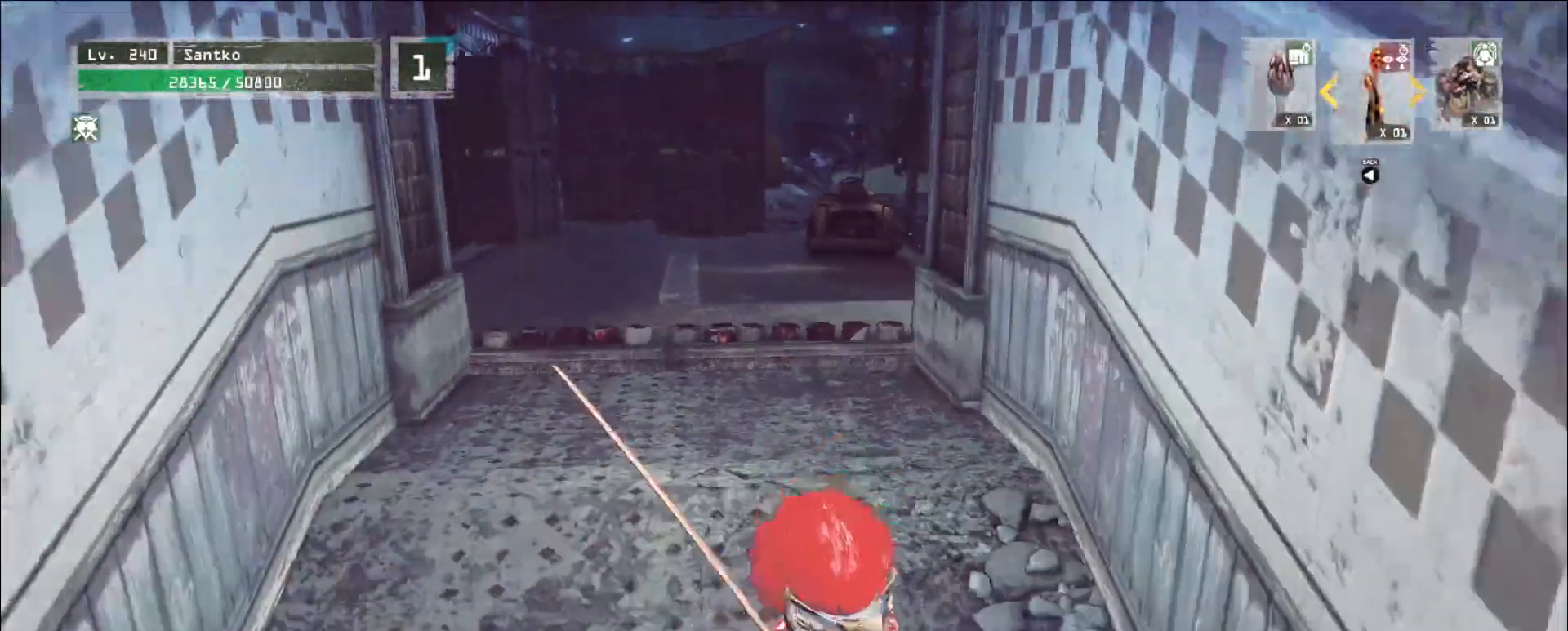
Gameplay with keyboard and mouse; each line is a JSON object with the keys and mouse buttons held at the frame after it. "events" lists presses ("down") and releases ("up") of "1", "2", "3", "4", "5", "a", "alt", "b", "c", "ctrl", "d", "e", "f", "g", "q", "r", "s", "shift", "space", "t", "tab", "v", "w", "x", "z", "mouse_left", "mouse_wheel", "mouse_right", "mouse_mb4" and "mouse_mb5" between this image and that frame as [ms after this image, input, new state], when the widget could be followed in between. "mouse_left", "mouse_wheel", "mouse_right", "mouse_mb4", "mouse_mb5" = the "left", "wheel", "right", "mb4", "mb5" buttons of the "mouse" list. No other keys are recorded. "wheel" means that the mouse wheel is clicked or scrolled. Not read: mouse_move.
{"keys": ["1"], "mouse": [], "events": [[240, "1", "down"], [280, "1", "up"], [520, "1", "down"]]}
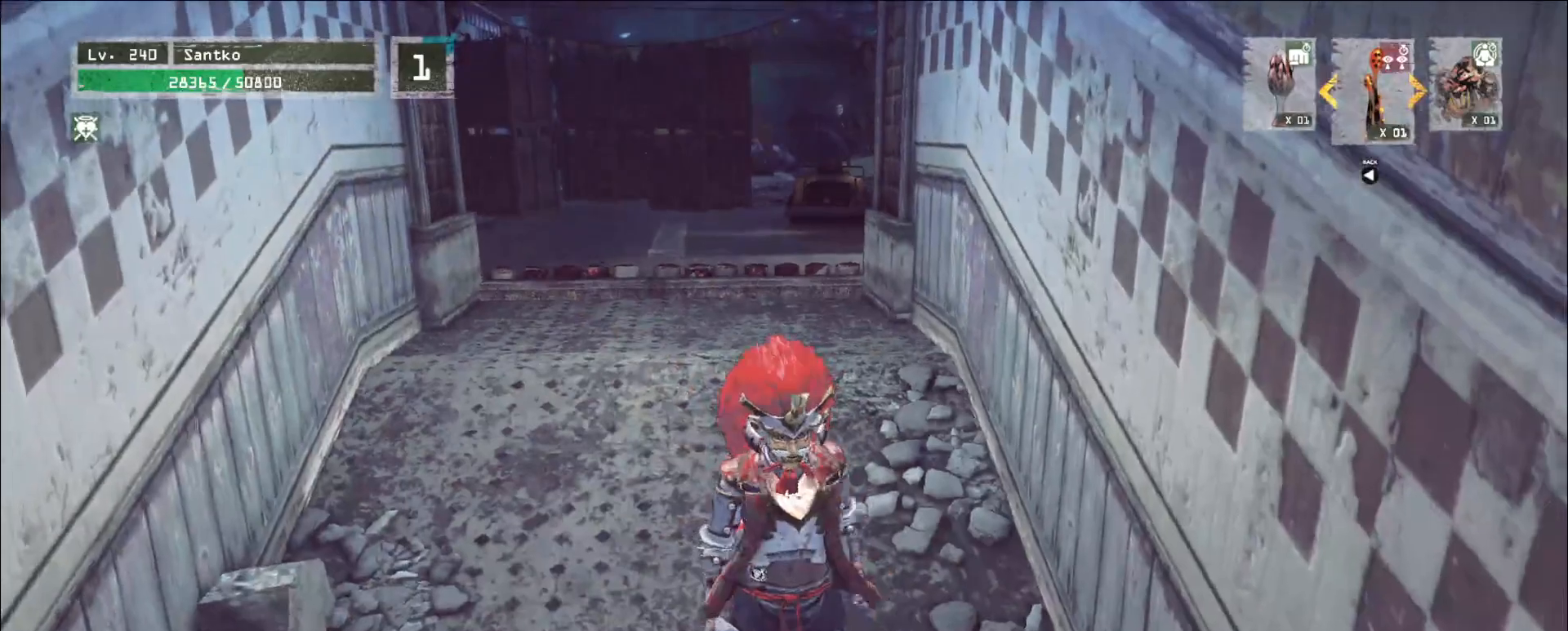
{"keys": [], "mouse": [], "events": [[40, "1", "up"], [200, "1", "down"], [280, "1", "up"]]}
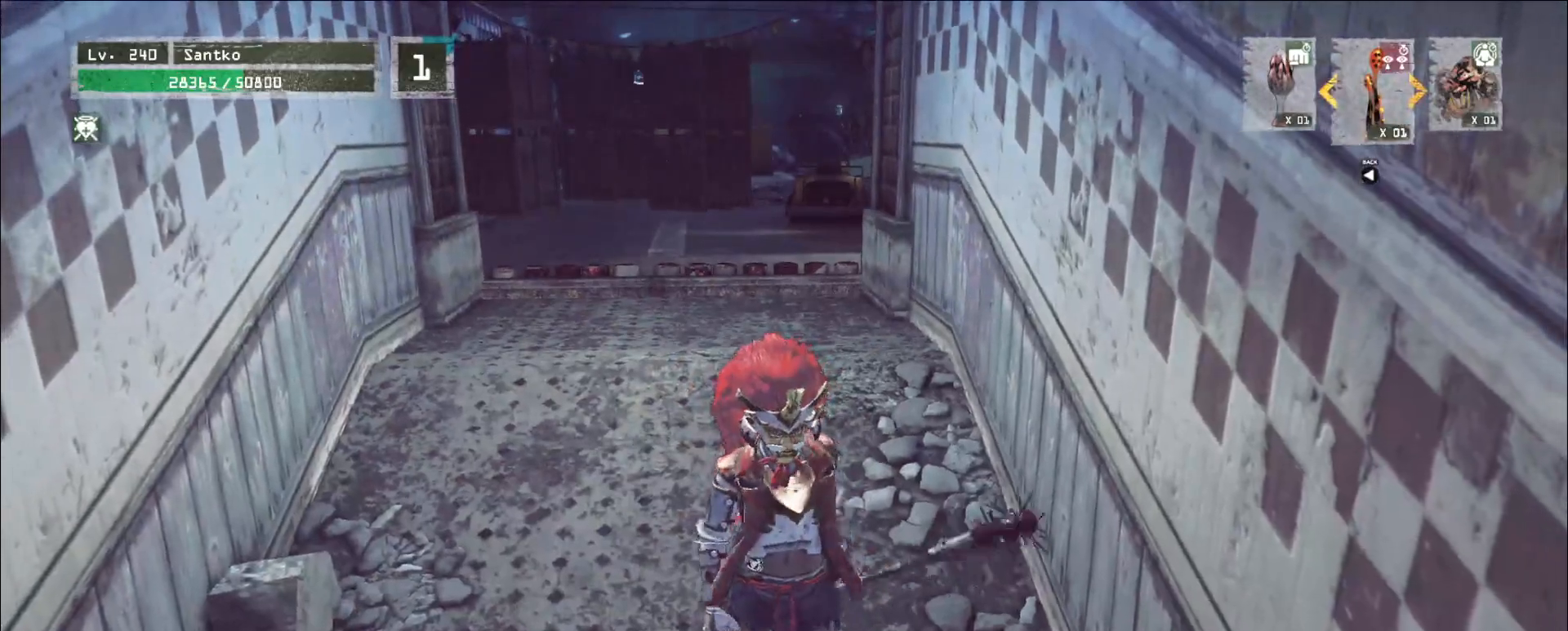
{"keys": ["a"], "mouse": [], "events": [[120, "a", "down"], [240, "2", "down"], [360, "2", "up"], [400, "2", "down"], [520, "2", "up"]]}
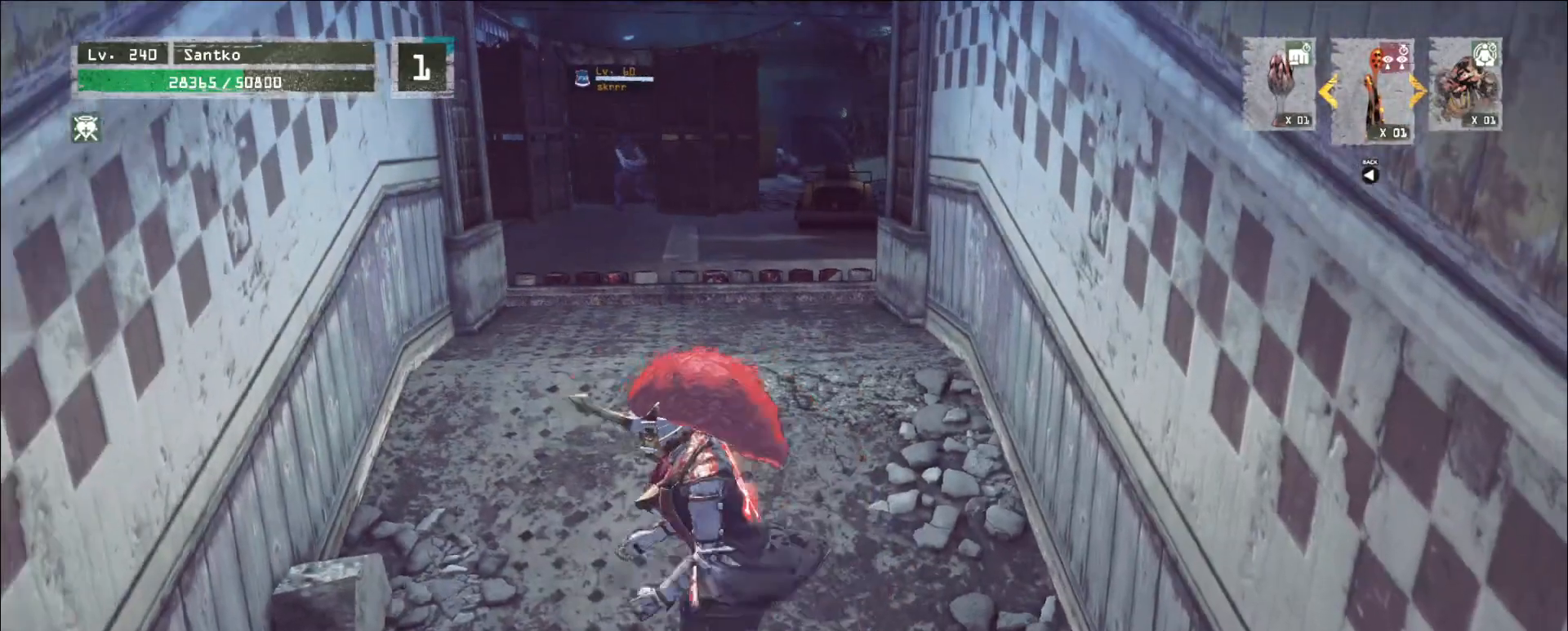
{"keys": ["s"], "mouse": [], "events": [[120, "a", "up"], [120, "s", "down"], [440, "ctrl", "down"], [480, "ctrl", "up"]]}
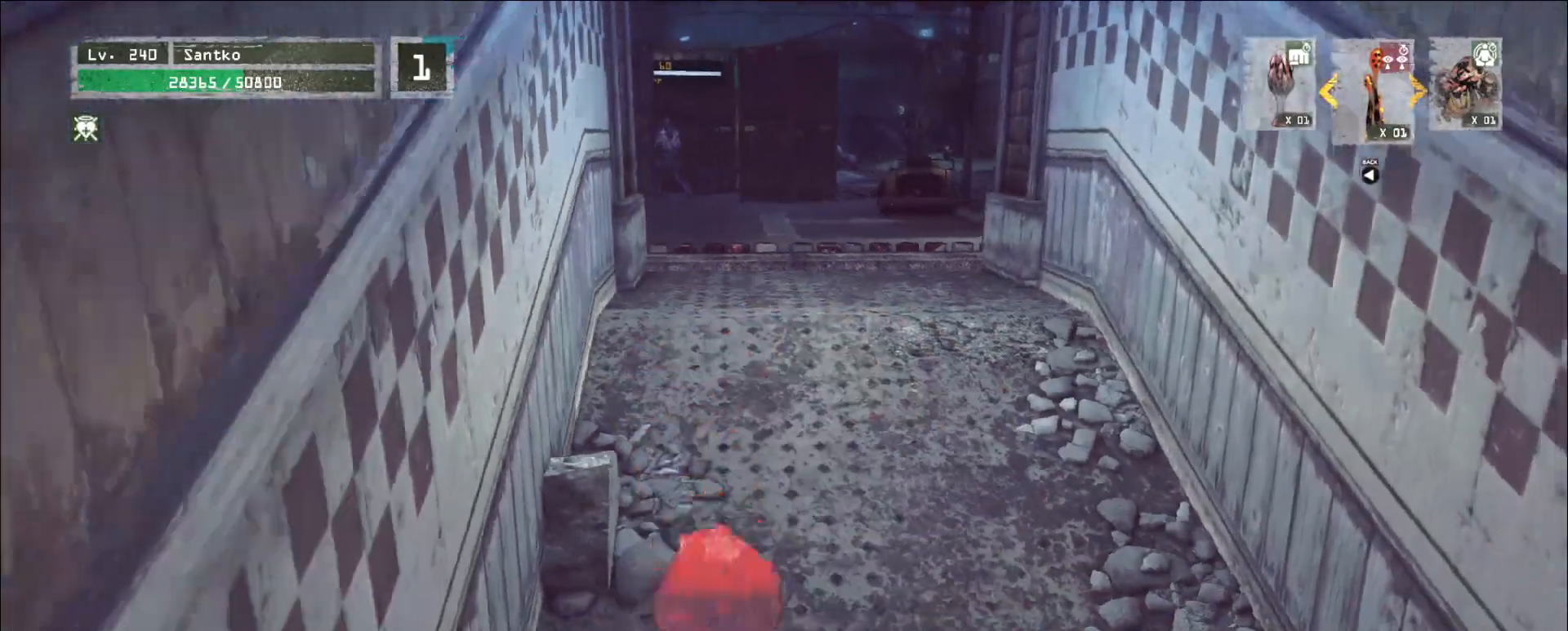
{"keys": ["s", "space"], "mouse": [], "events": [[40, "ctrl", "down"], [80, "ctrl", "up"], [360, "mouse_wheel", "down"], [520, "mouse_wheel", "up"], [520, "space", "down"]]}
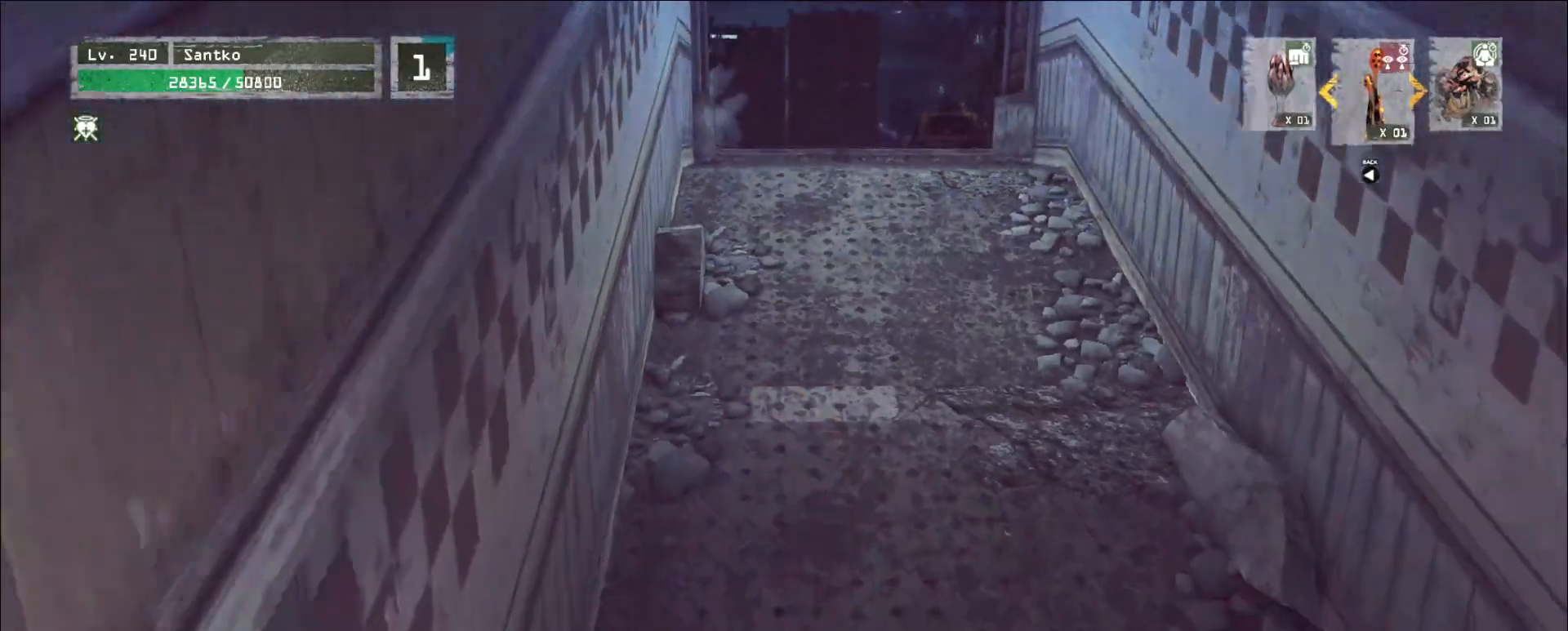
{"keys": ["s"], "mouse": []}